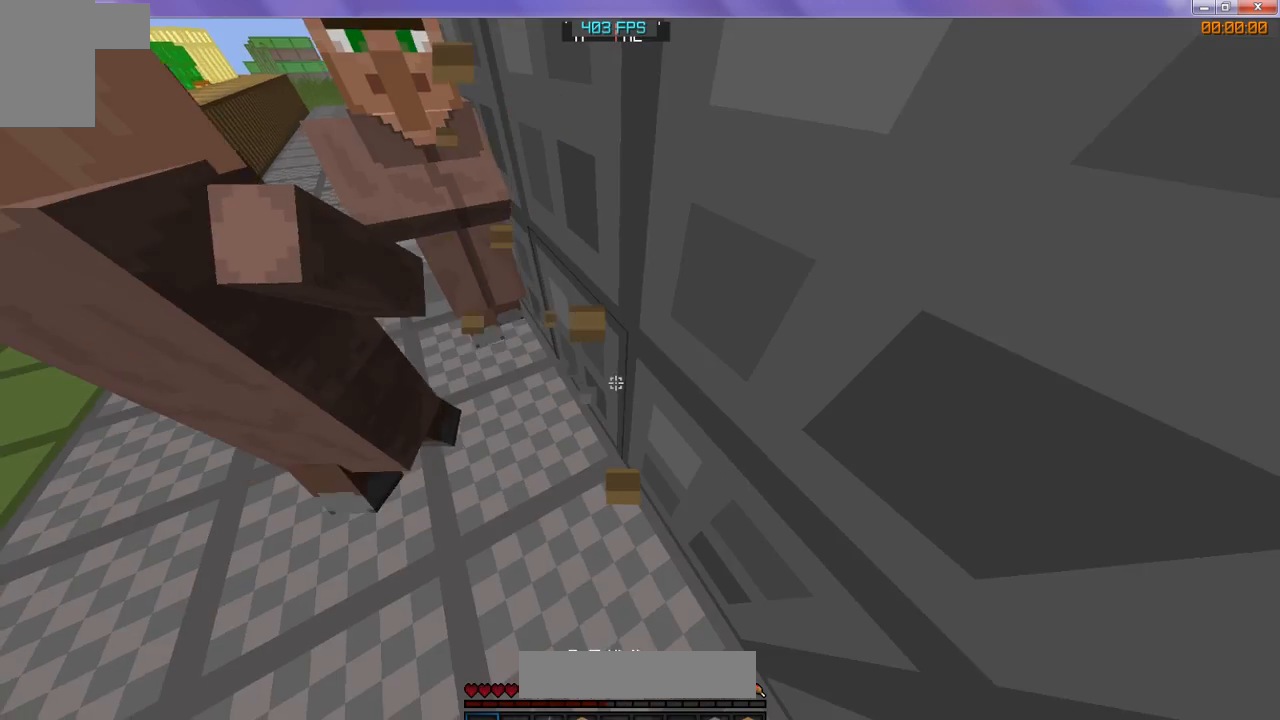
Gameplay with keyboard; each line is a JSON object with the keys held at the frame after it. "events" lists presses ("down") and releases ("up") of "d", "s" and "w" between this image and that frame as [ms after this image, input, new state], when the widget could be followed in between. No other keys are recorded. Mouse input is not recorded.
{"keys": ["w"], "events": [[67, "w", "down"]]}
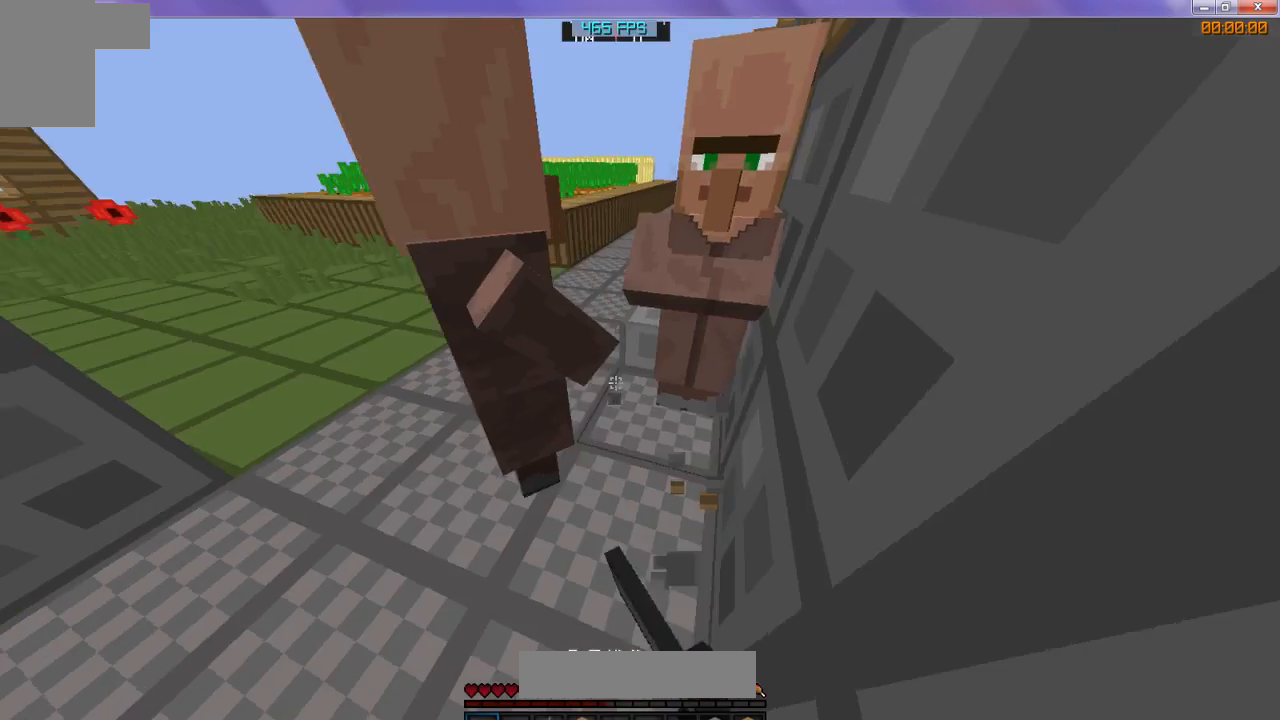
{"keys": [], "events": [[133, "w", "up"]]}
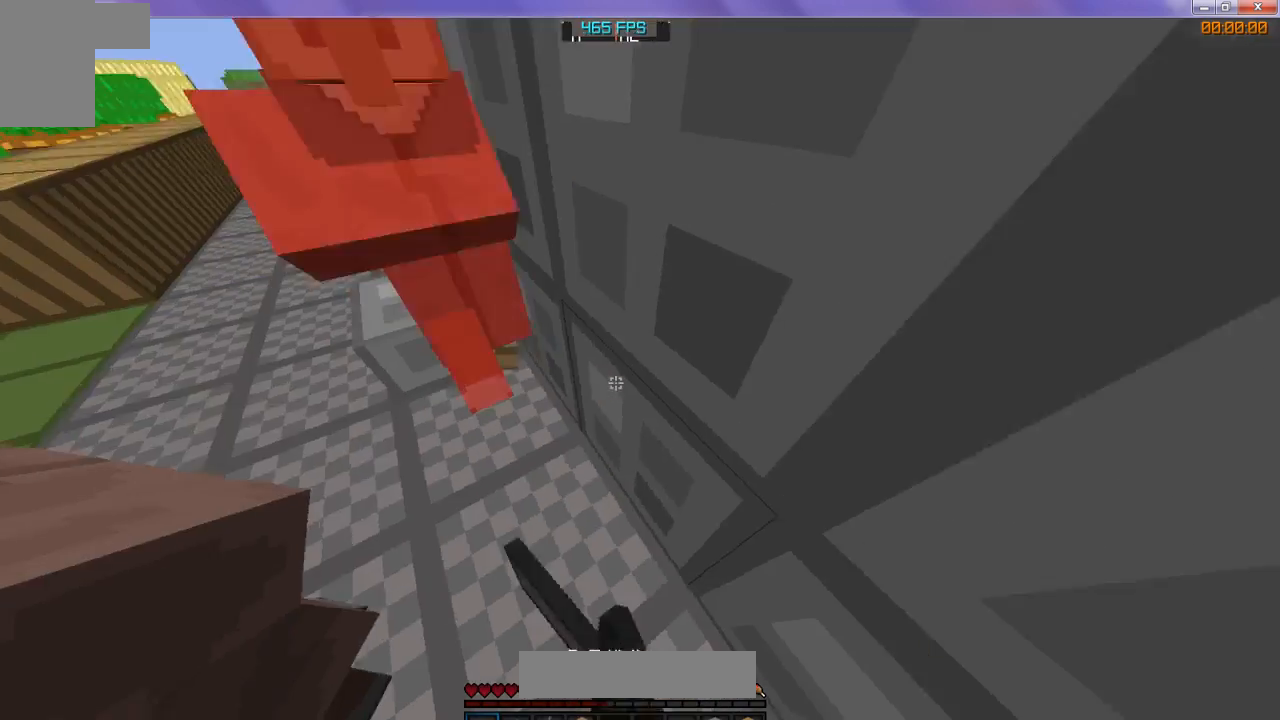
{"keys": ["w"], "events": [[33, "w", "down"]]}
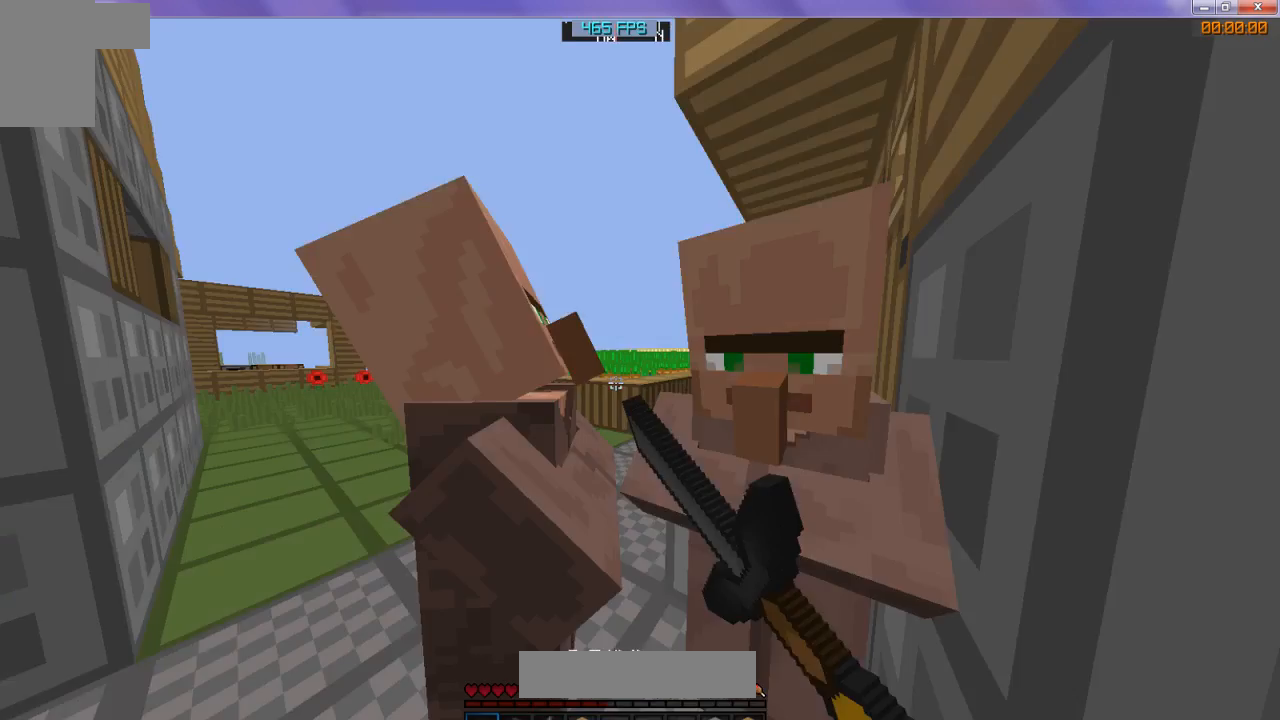
{"keys": [], "events": [[300, "w", "up"]]}
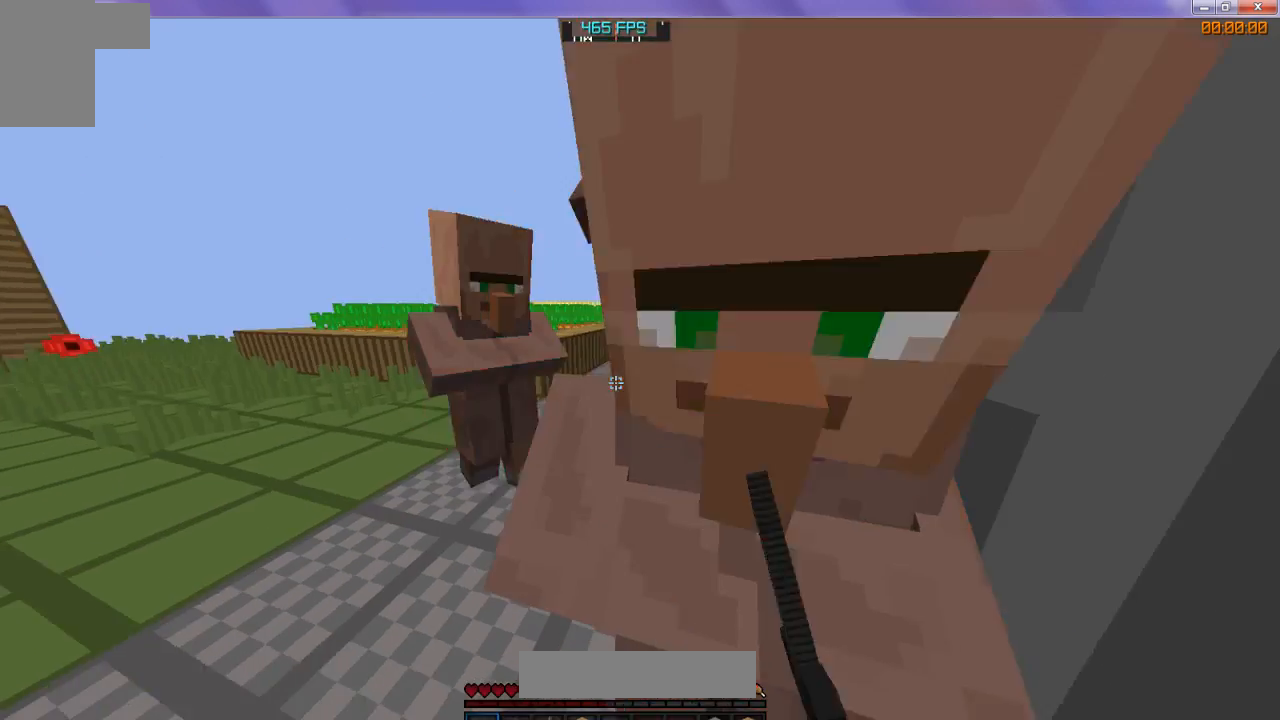
{"keys": [], "events": []}
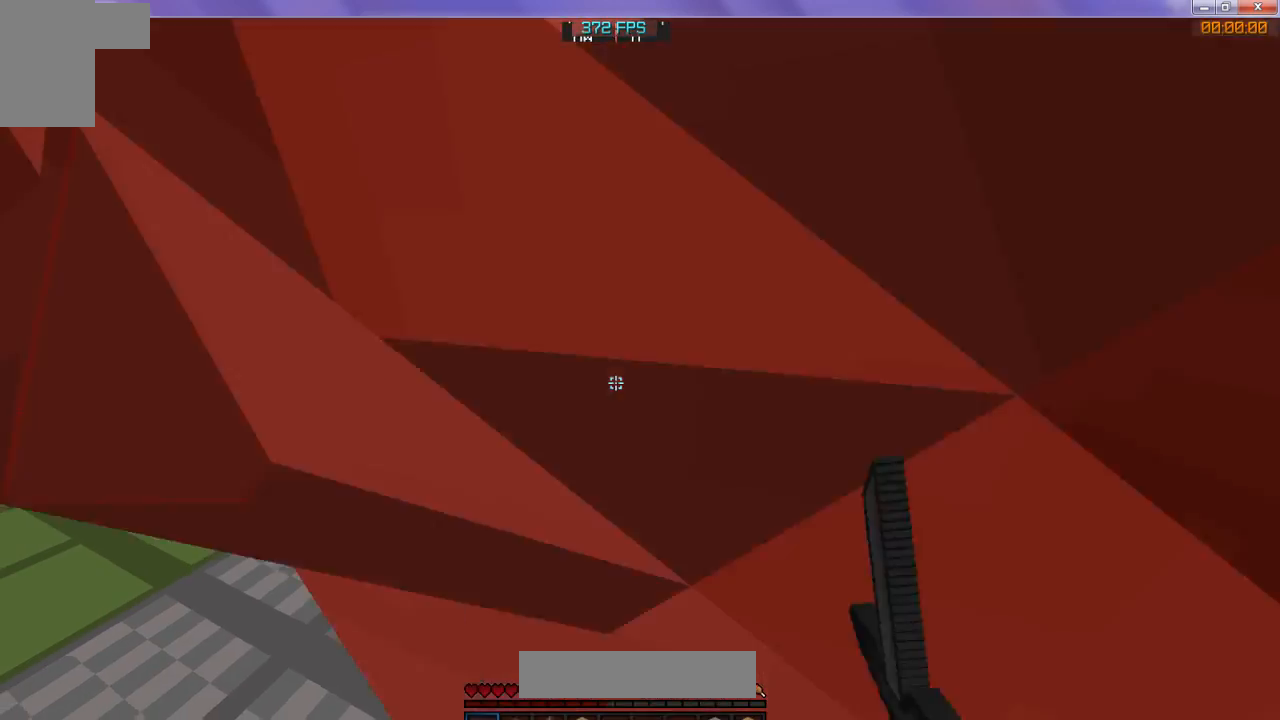
{"keys": [], "events": []}
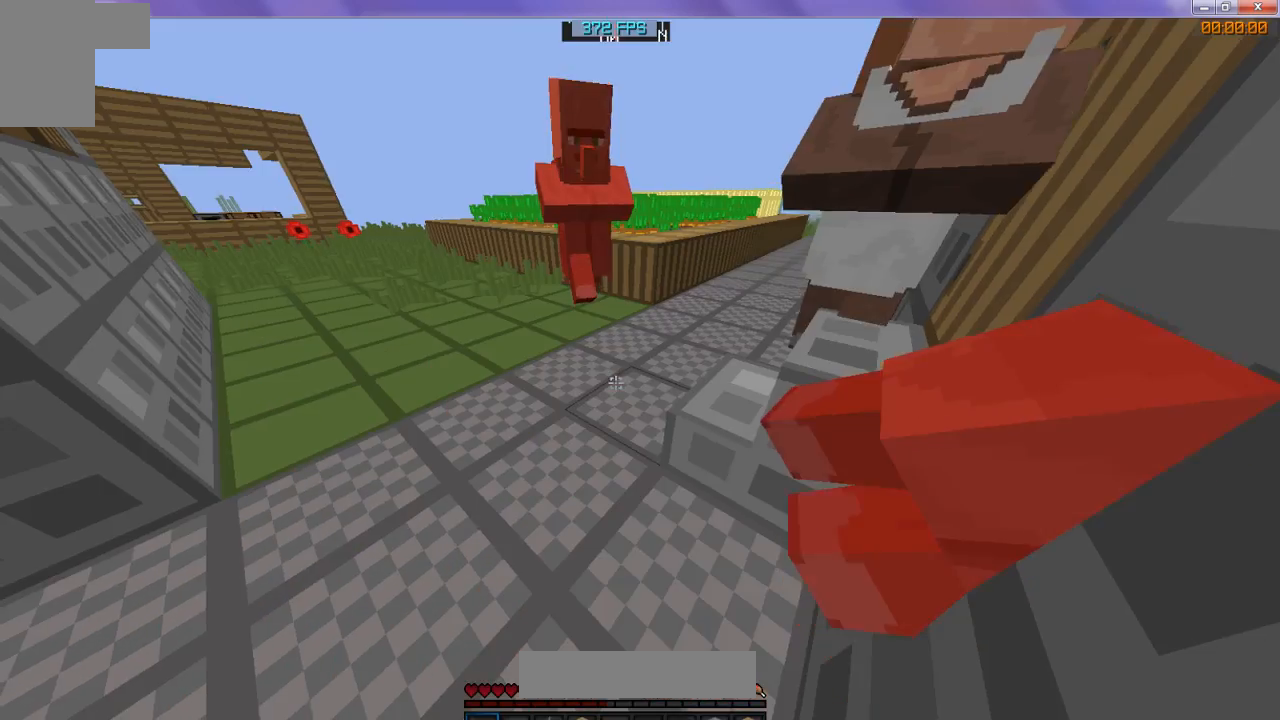
{"keys": [], "events": []}
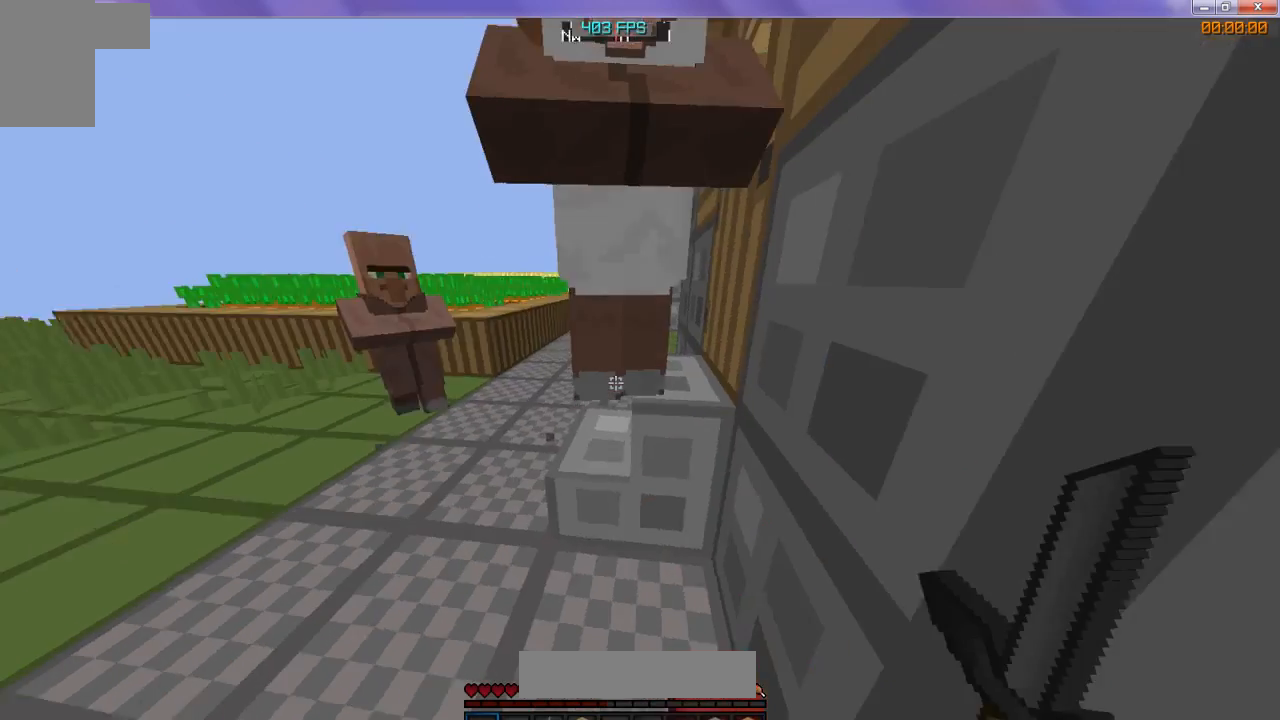
{"keys": [], "events": []}
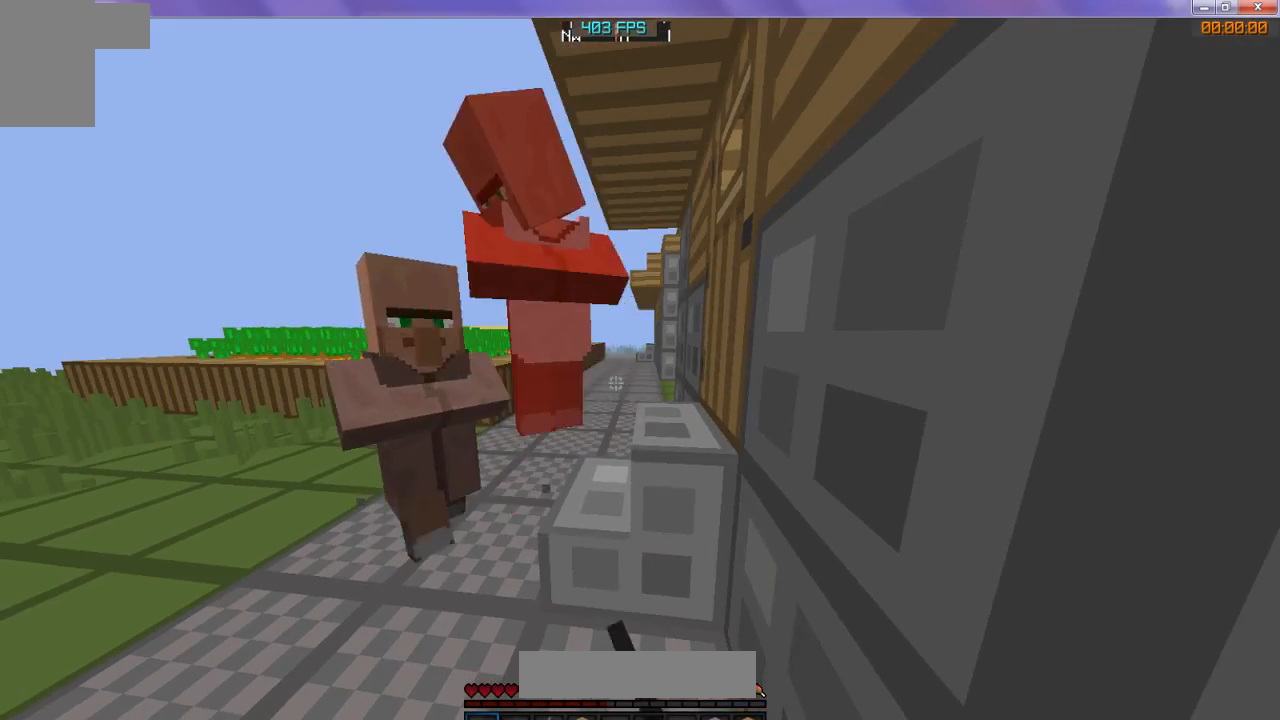
{"keys": [], "events": []}
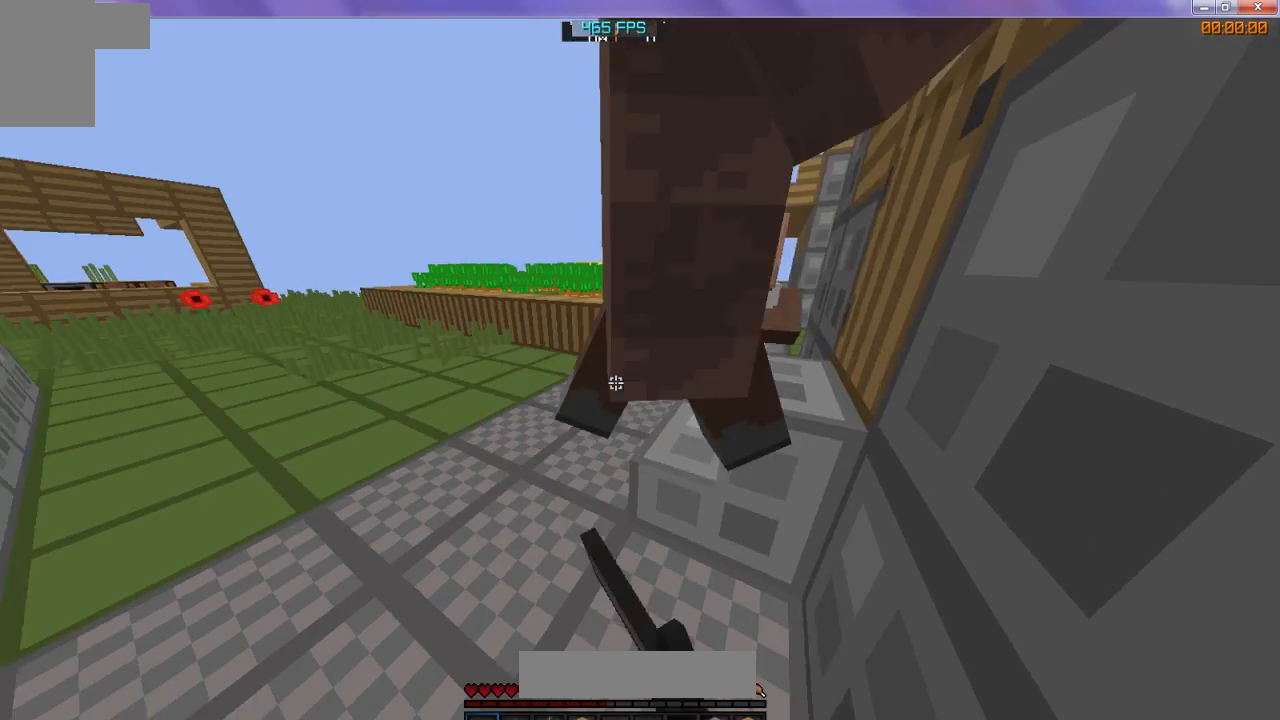
{"keys": [], "events": []}
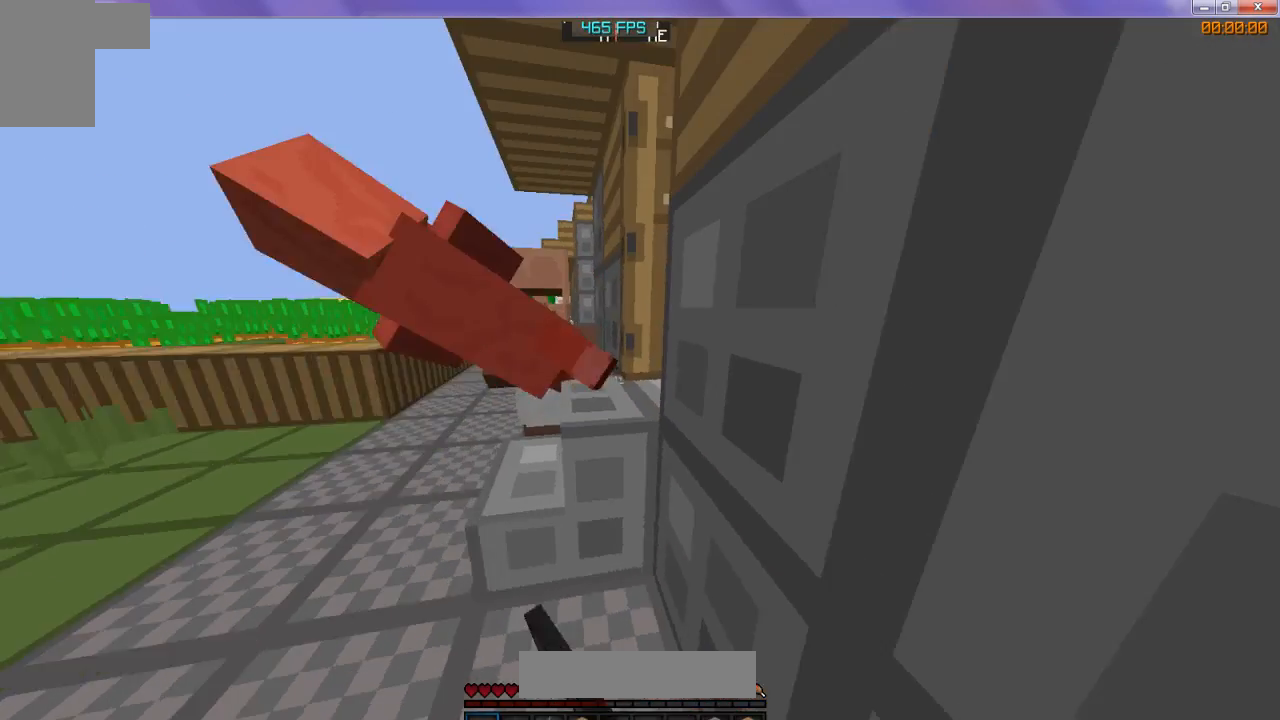
{"keys": ["w"], "events": [[233, "w", "down"]]}
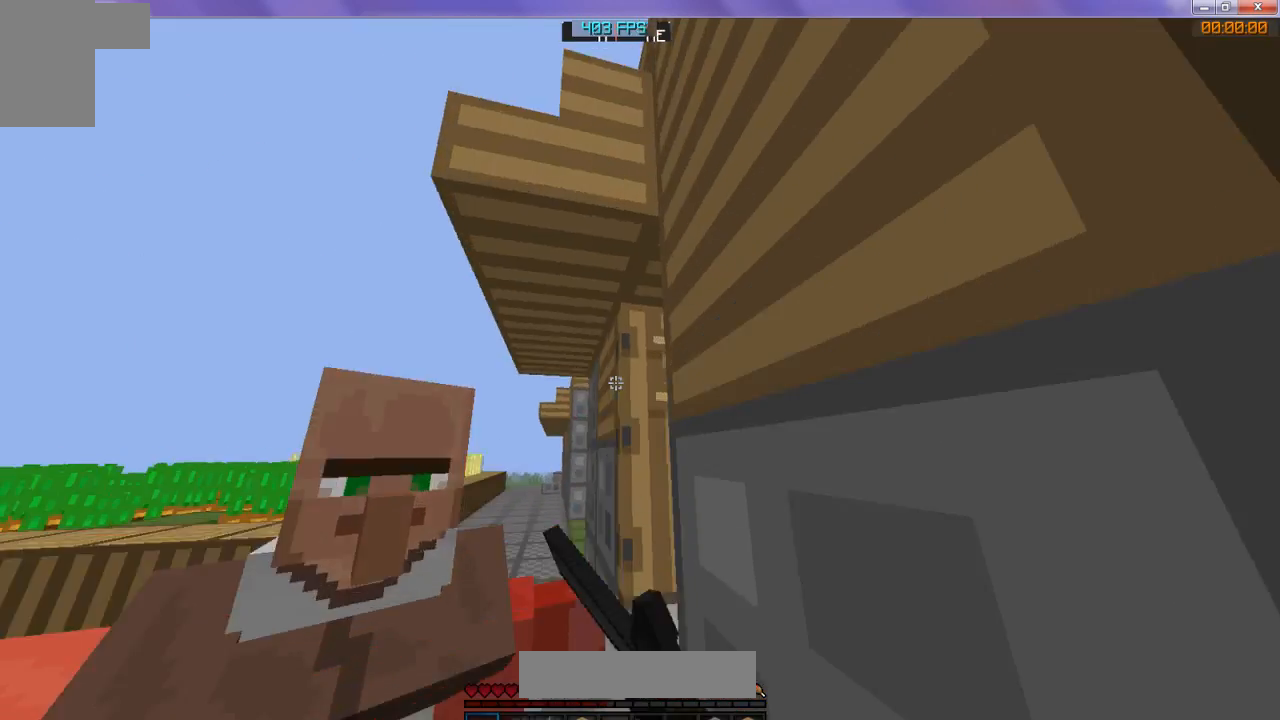
{"keys": [], "events": [[267, "w", "up"]]}
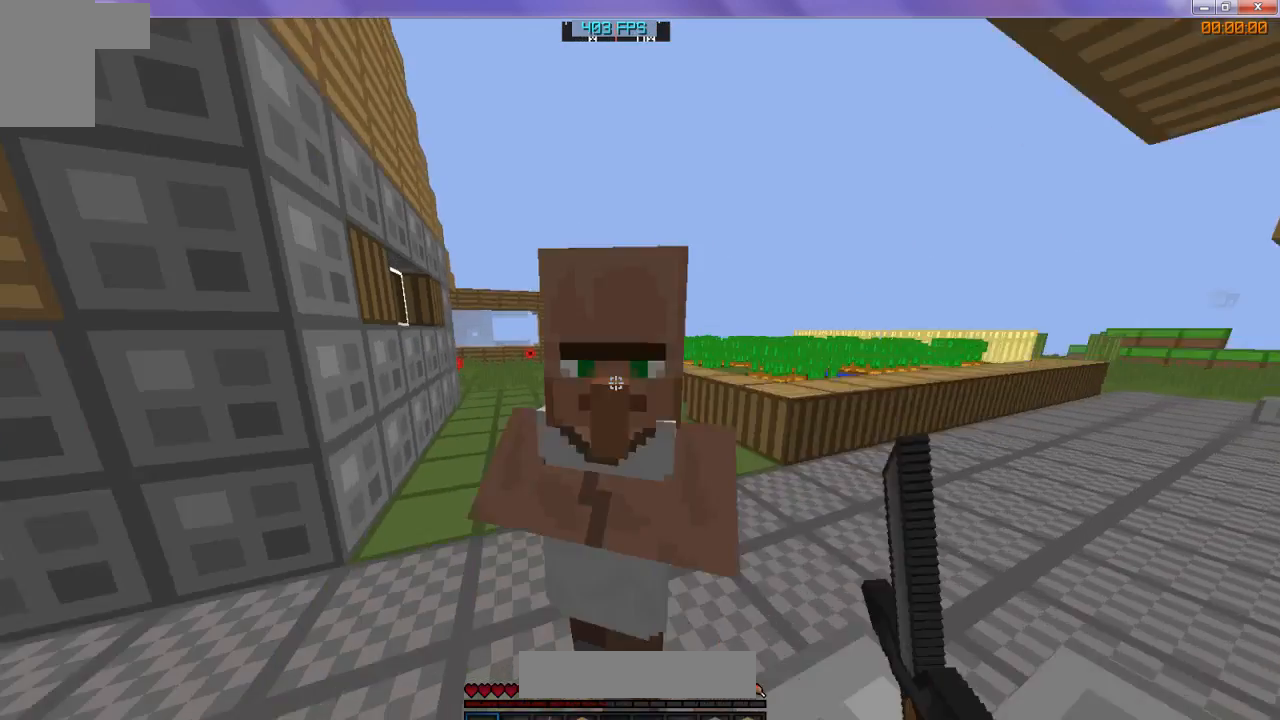
{"keys": [], "events": []}
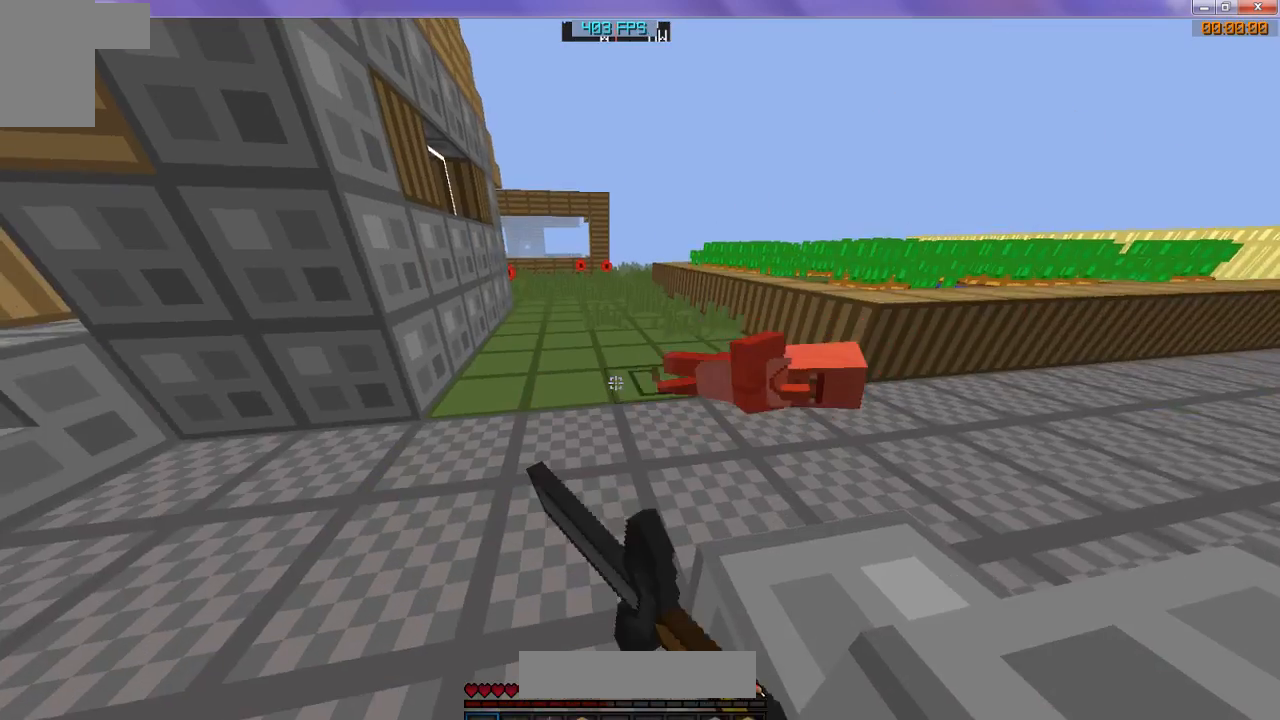
{"keys": ["s"], "events": [[400, "s", "down"]]}
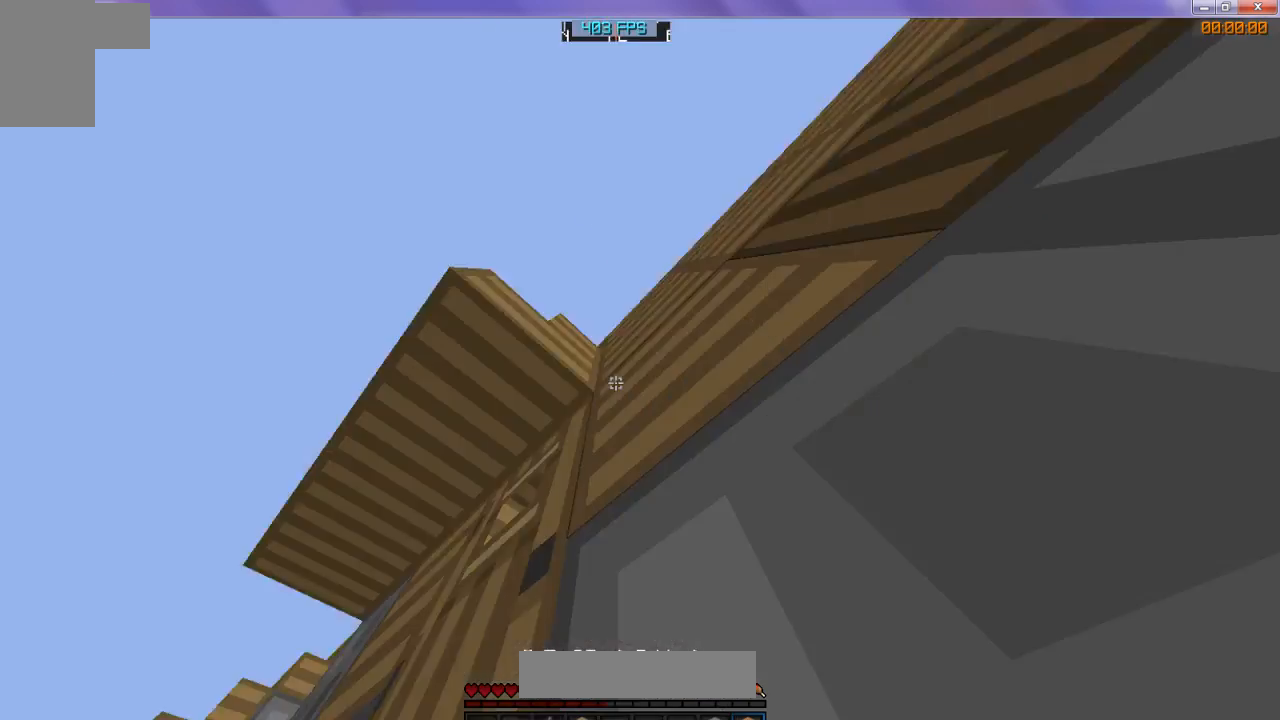
{"keys": [], "events": [[400, "s", "up"]]}
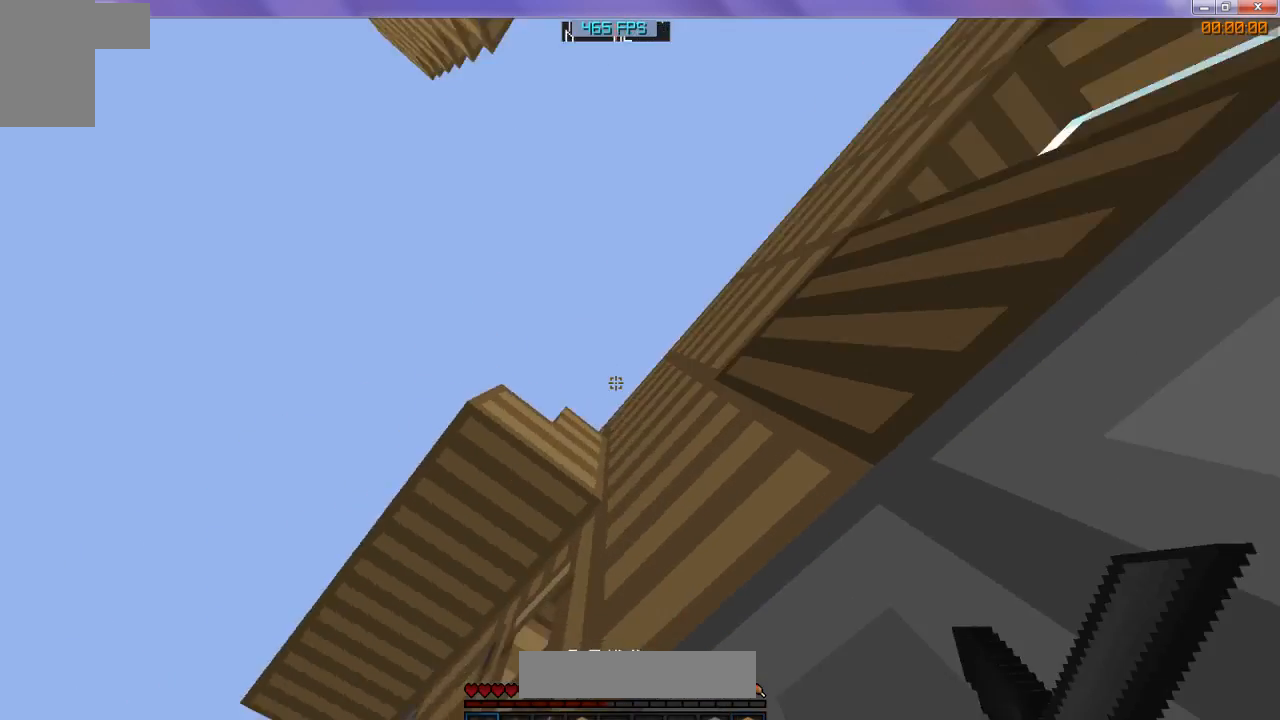
{"keys": ["s"], "events": [[467, "s", "down"]]}
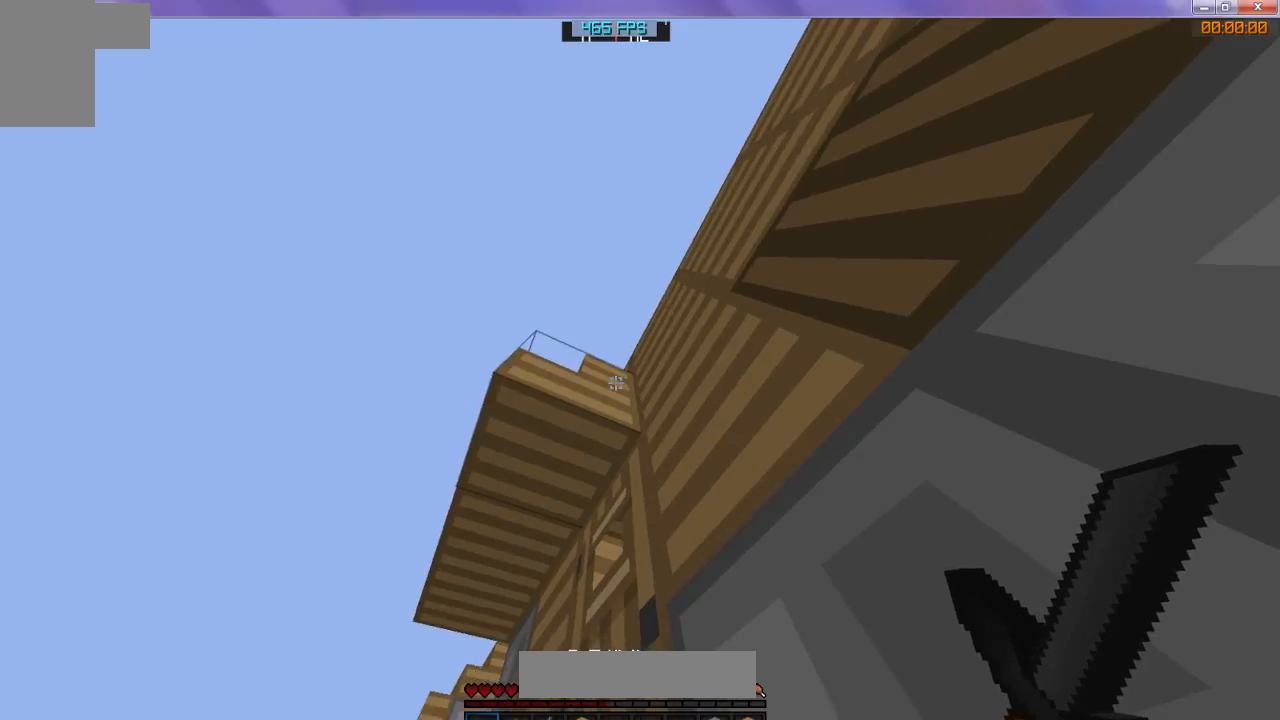
{"keys": ["s"], "events": []}
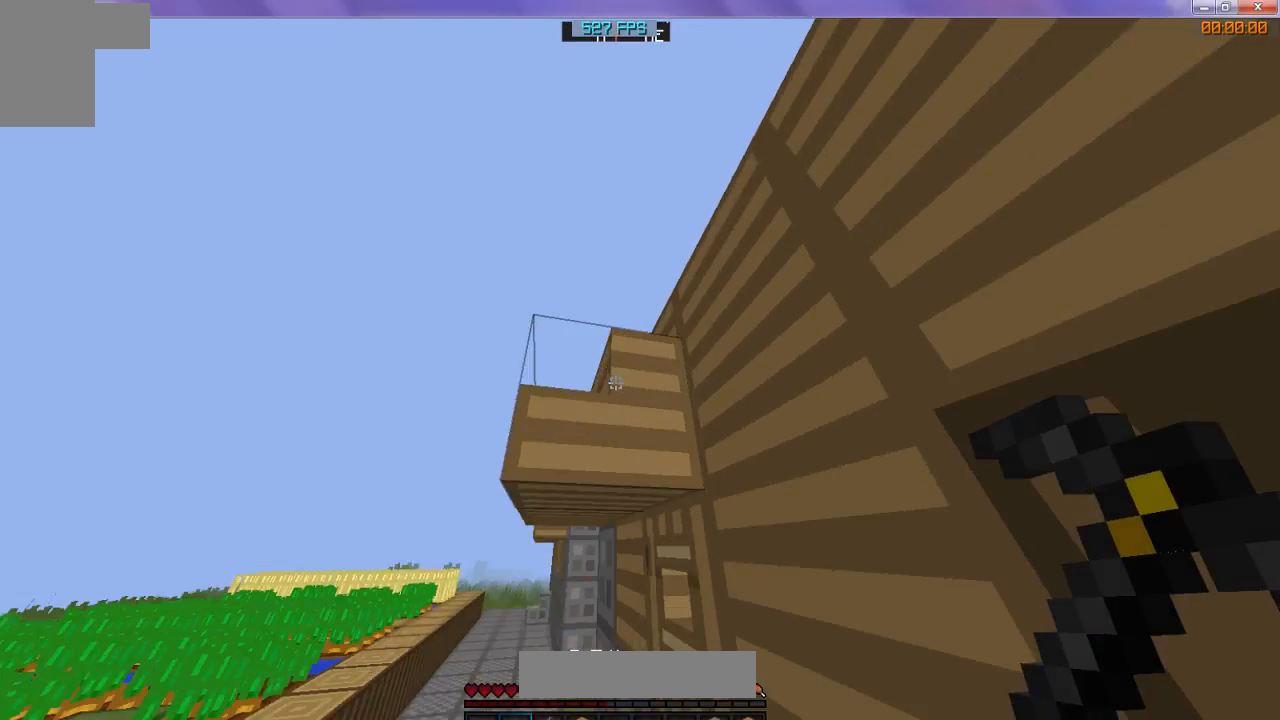
{"keys": [], "events": [[333, "s", "up"]]}
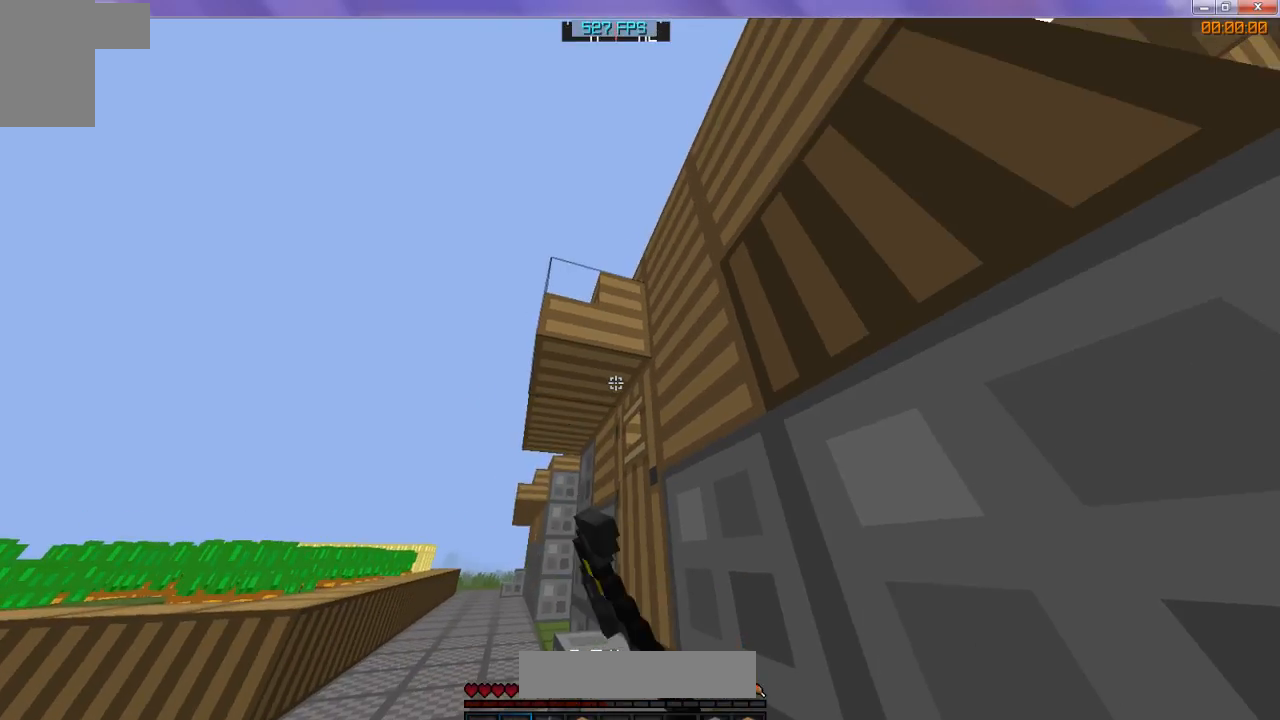
{"keys": [], "events": []}
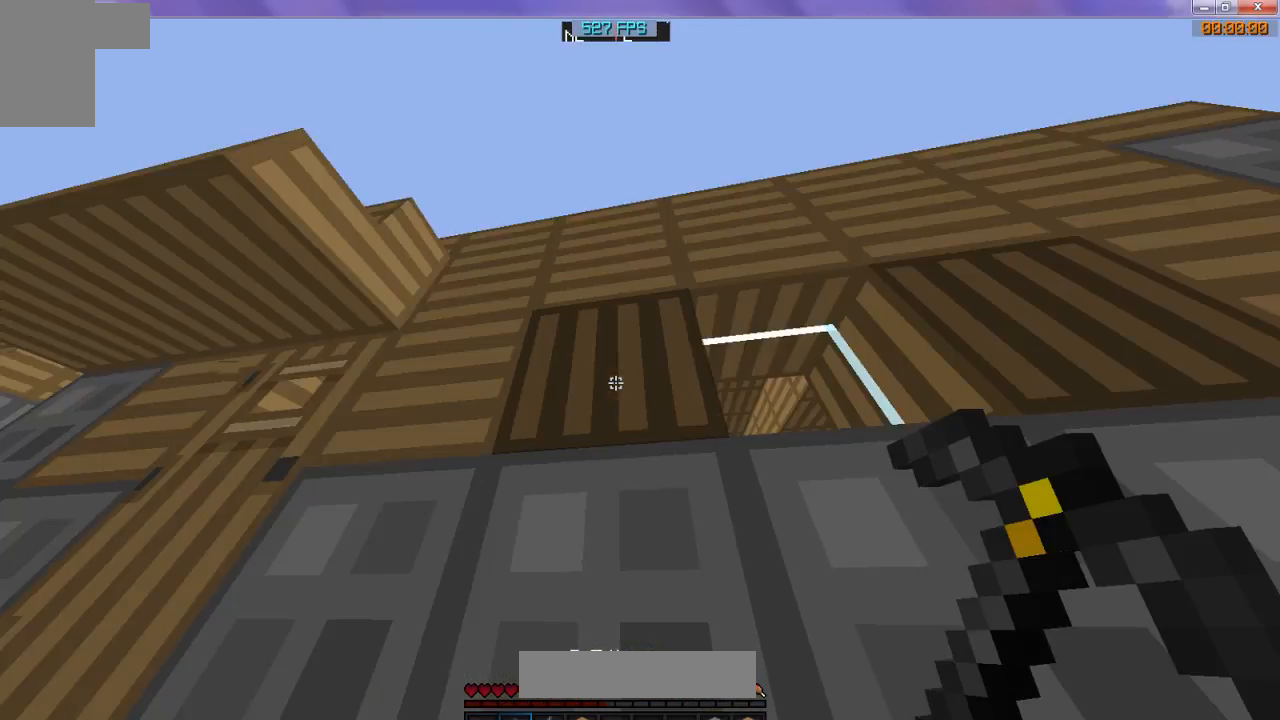
{"keys": ["w"], "events": [[133, "s", "down"], [267, "s", "up"], [500, "w", "down"]]}
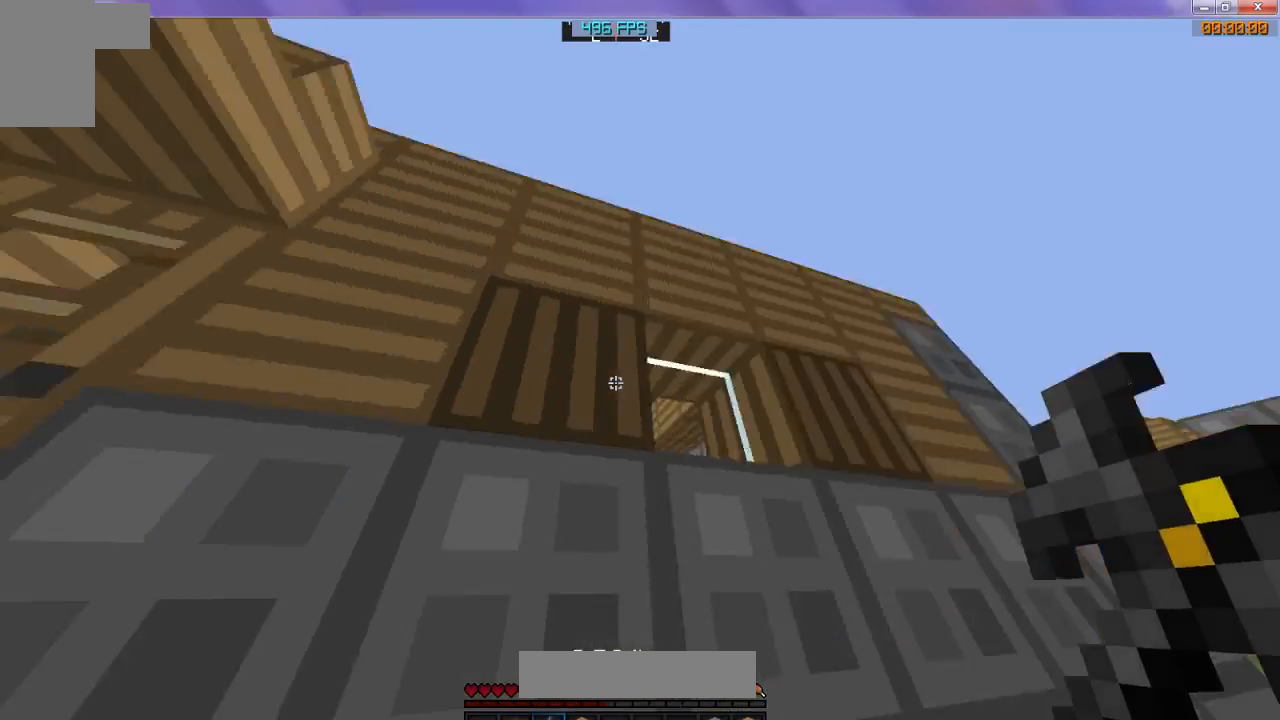
{"keys": [], "events": [[233, "w", "up"]]}
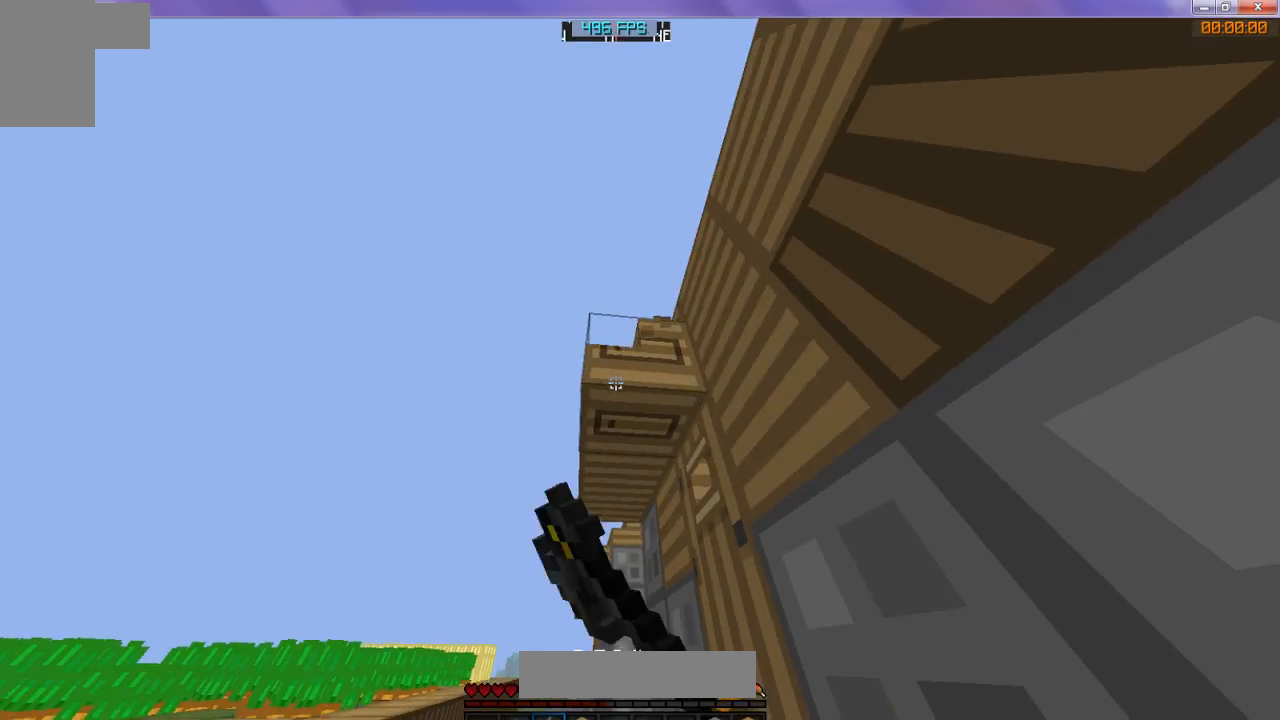
{"keys": ["w"], "events": [[67, "w", "down"]]}
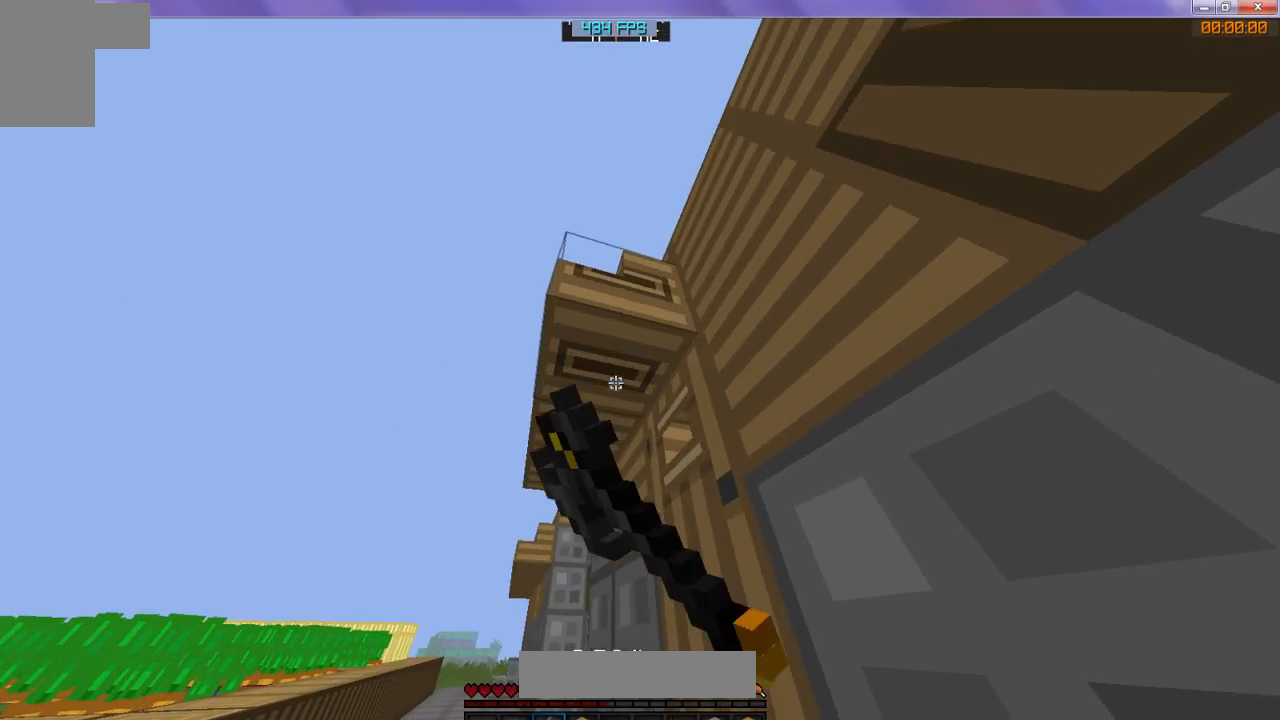
{"keys": [], "events": [[433, "w", "up"]]}
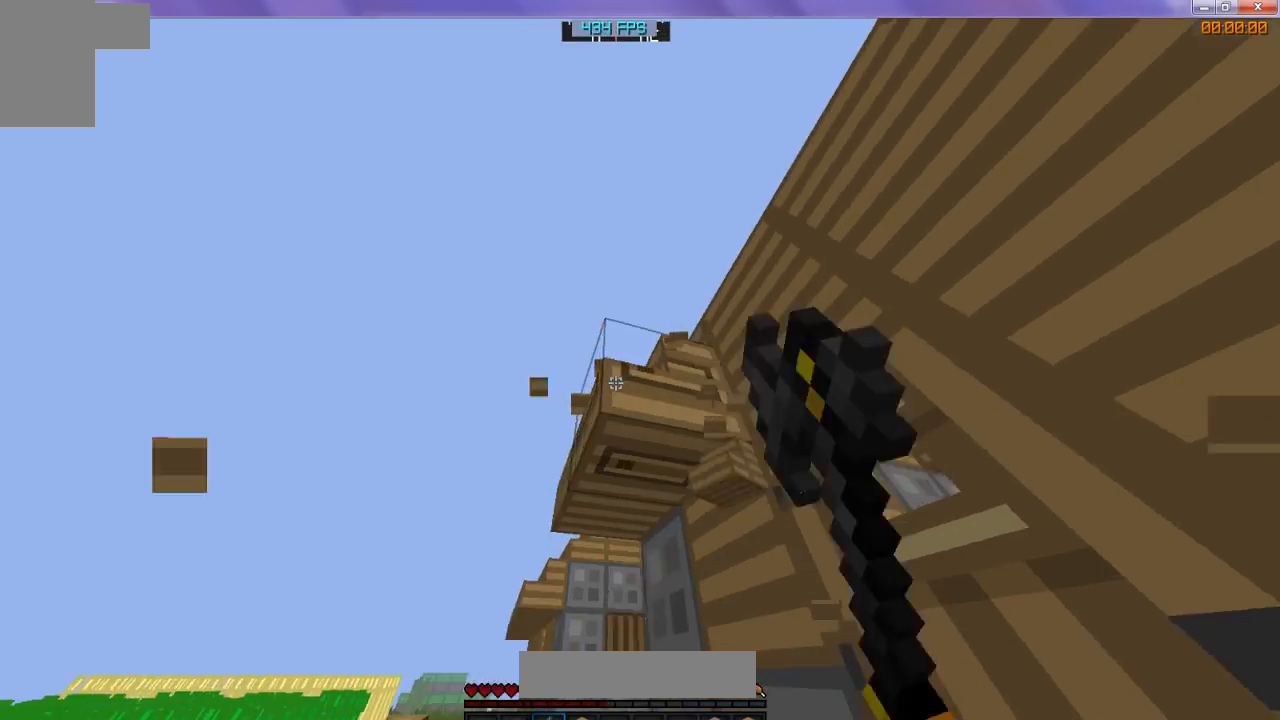
{"keys": ["w"], "events": [[400, "w", "down"]]}
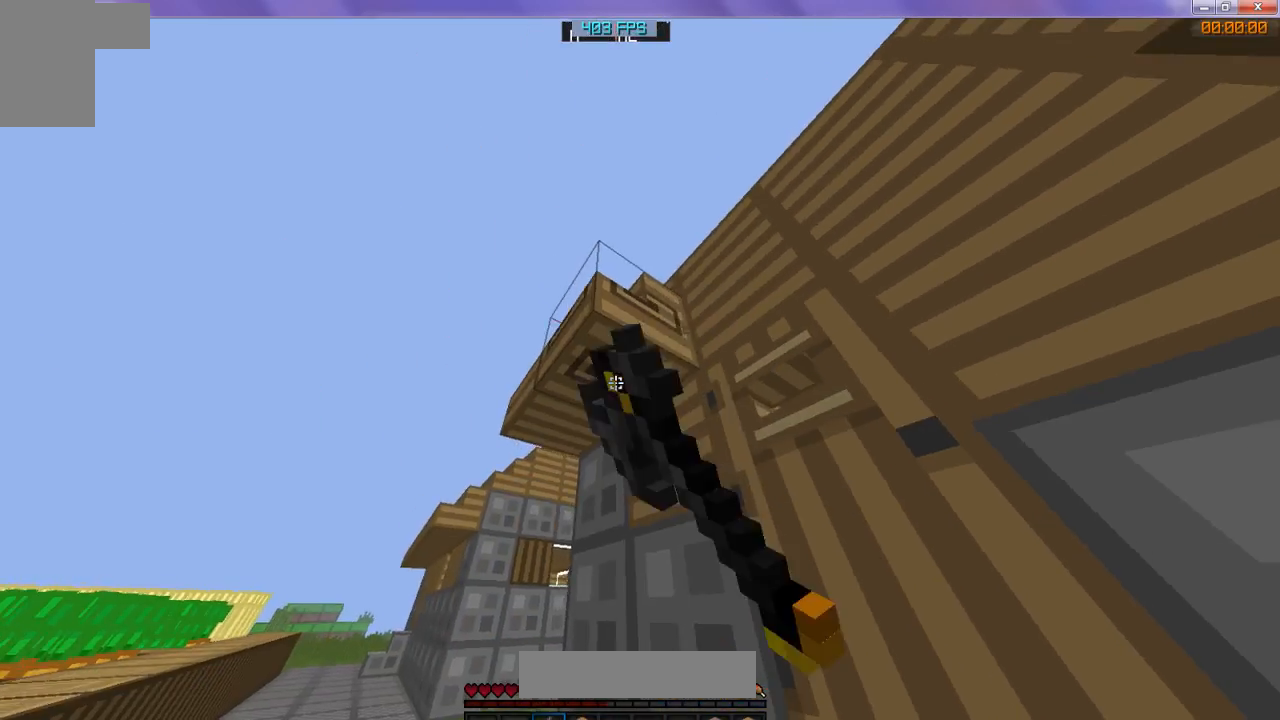
{"keys": [], "events": [[67, "w", "up"]]}
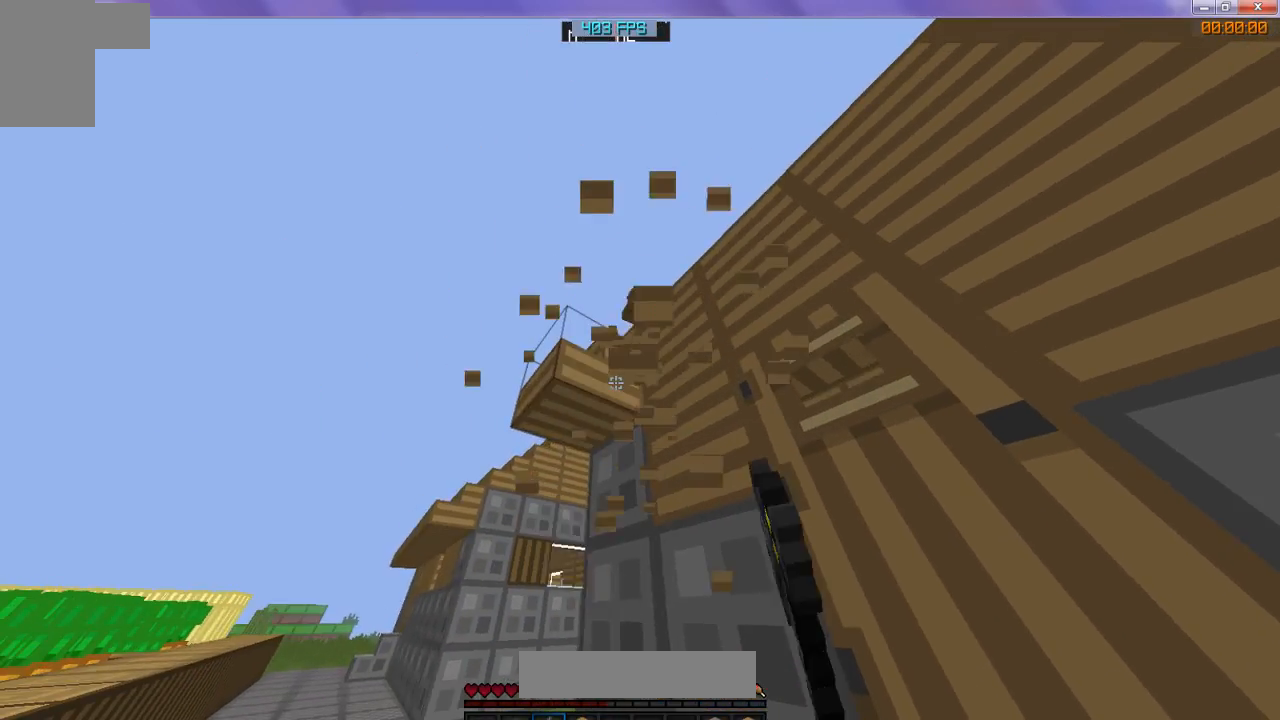
{"keys": [], "events": []}
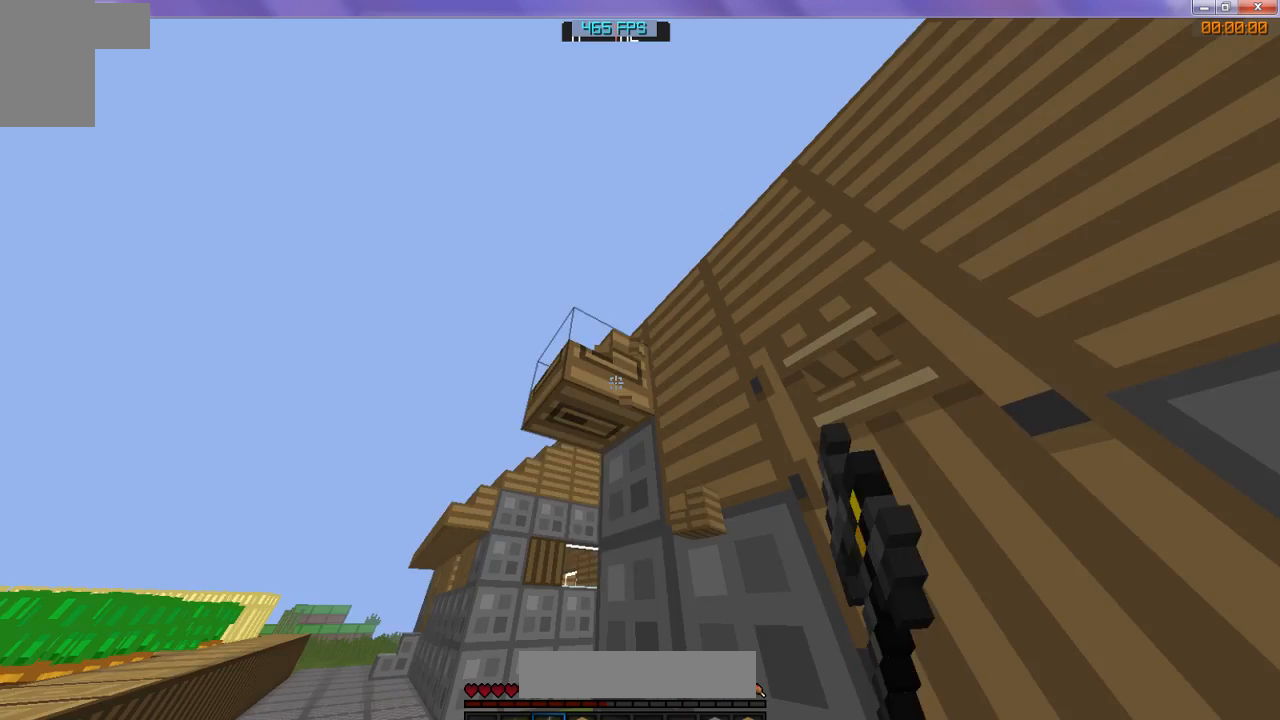
{"keys": ["w"], "events": [[100, "w", "down"]]}
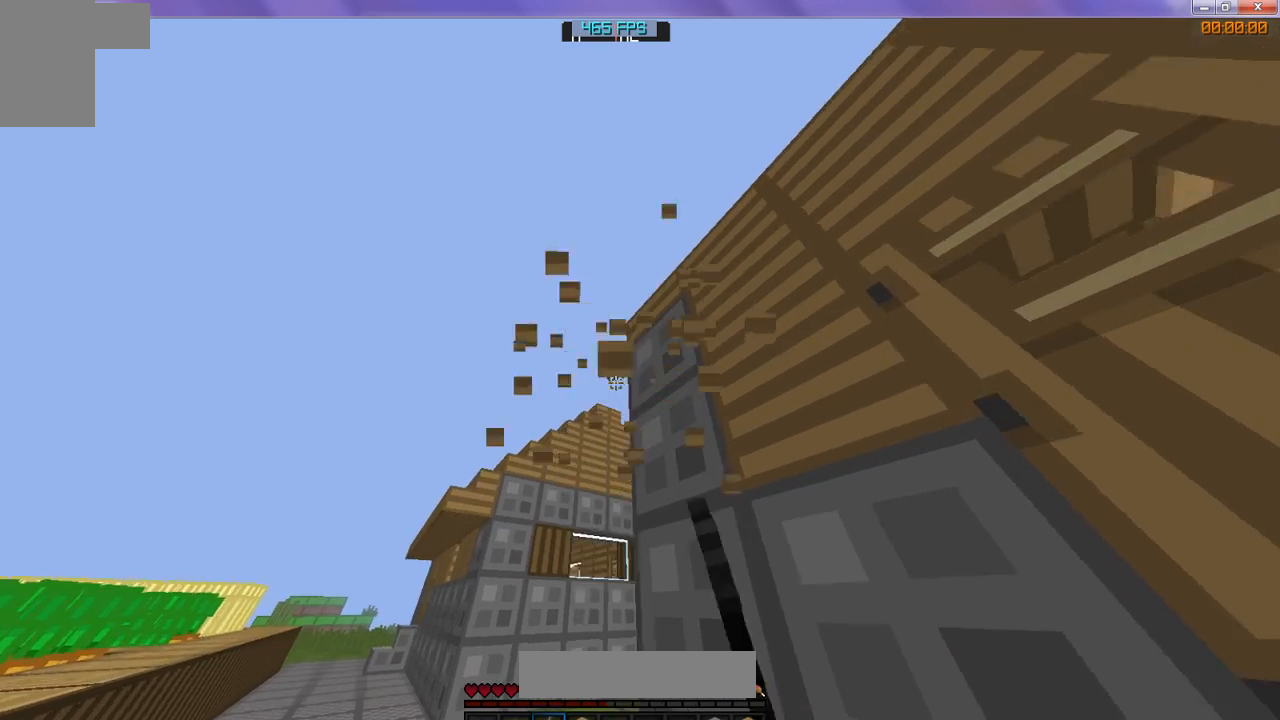
{"keys": ["w"], "events": []}
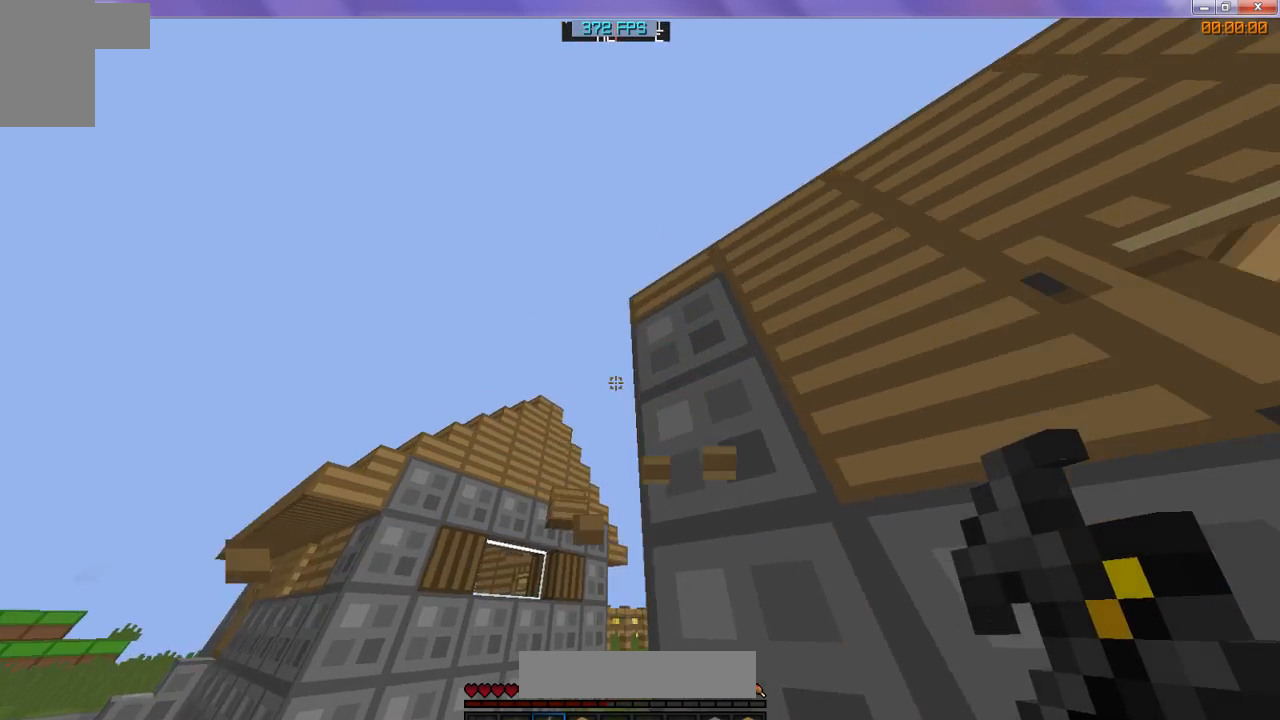
{"keys": ["w"], "events": []}
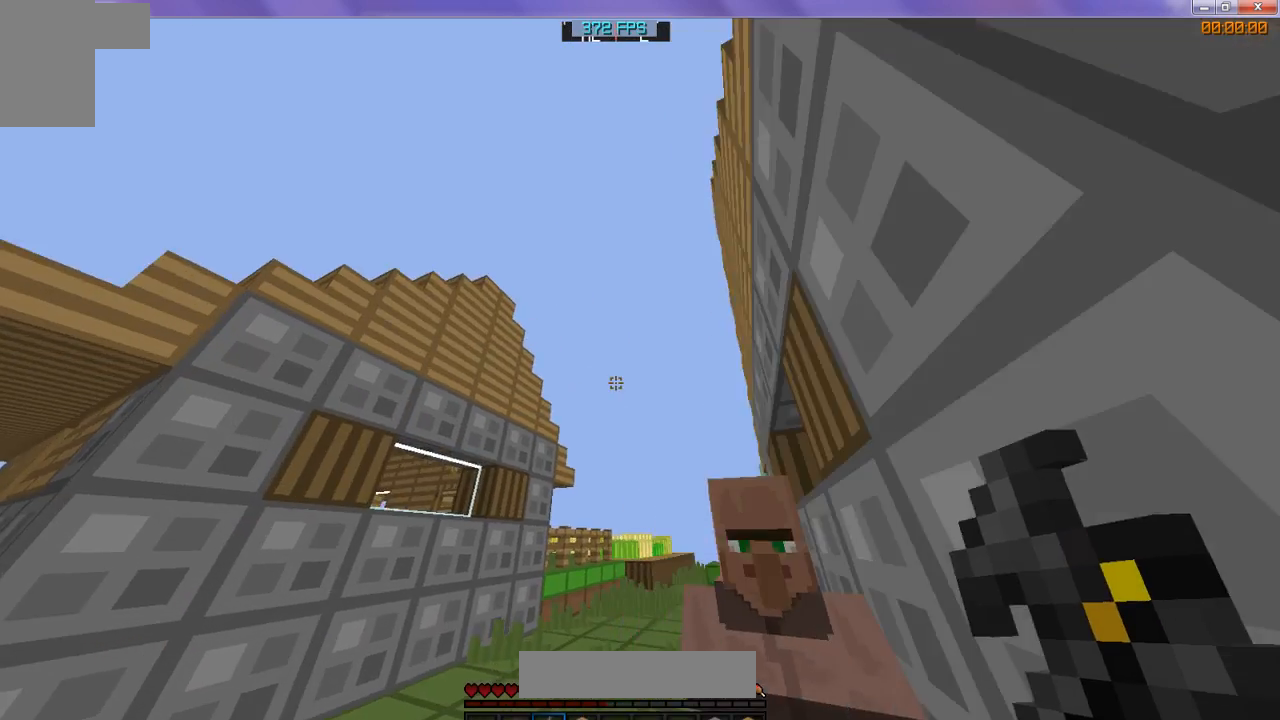
{"keys": [], "events": [[33, "w", "up"]]}